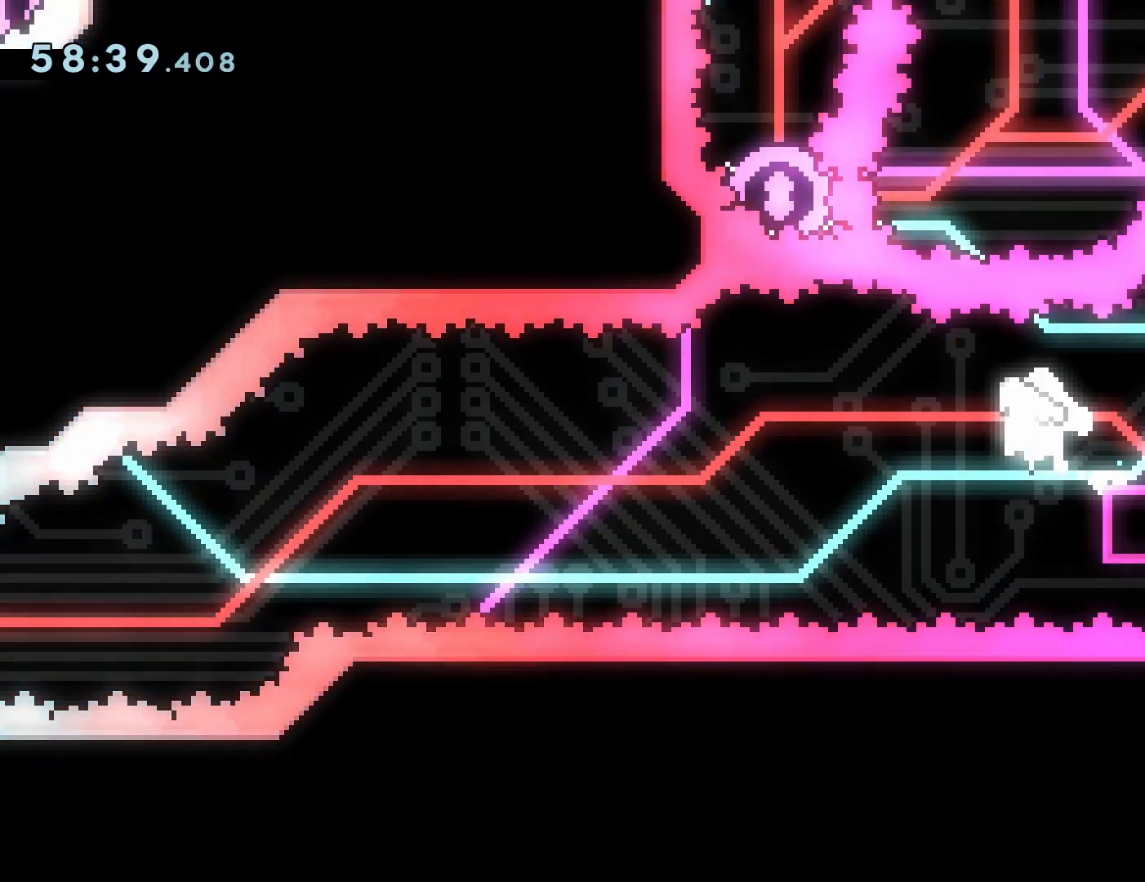
Gameplay with a controller (PlayStation layout); each line is a JSON object with the inputs held at the frame after it (dt_ms = milliseconds from this image to that frame). "events" lists button and stick changes between this image and that frame as [ms after this image, input, new state], when the widget could be followed in between. Not read: HOME L3 R3 left_stick right_stick.
{"dt_ms": 500, "buttons": ["CROSS", "DPAD_LEFT"], "events": []}
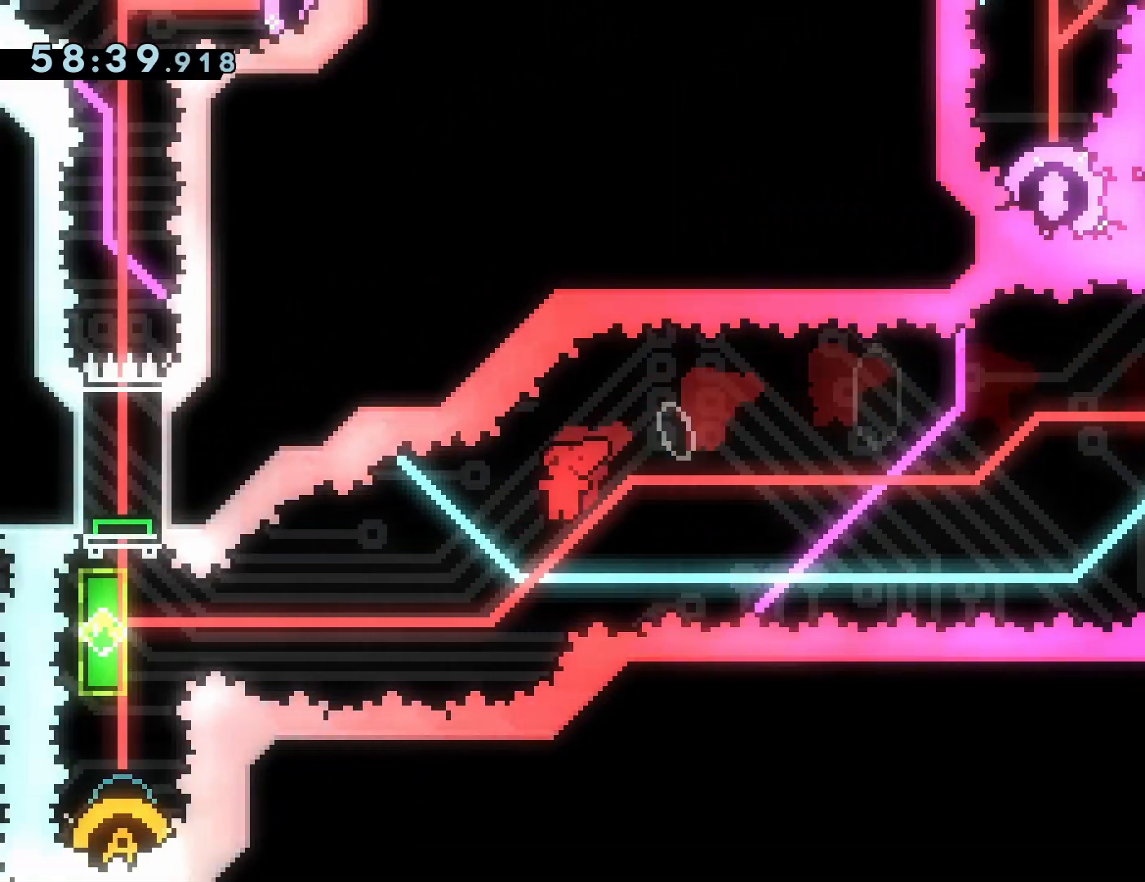
{"dt_ms": 500, "buttons": ["DPAD_DOWN"], "events": [[150, "SQUARE", "down"], [300, "CROSS", "up"], [317, "SQUARE", "up"], [383, "DPAD_LEFT", "up"], [500, "DPAD_DOWN", "down"]]}
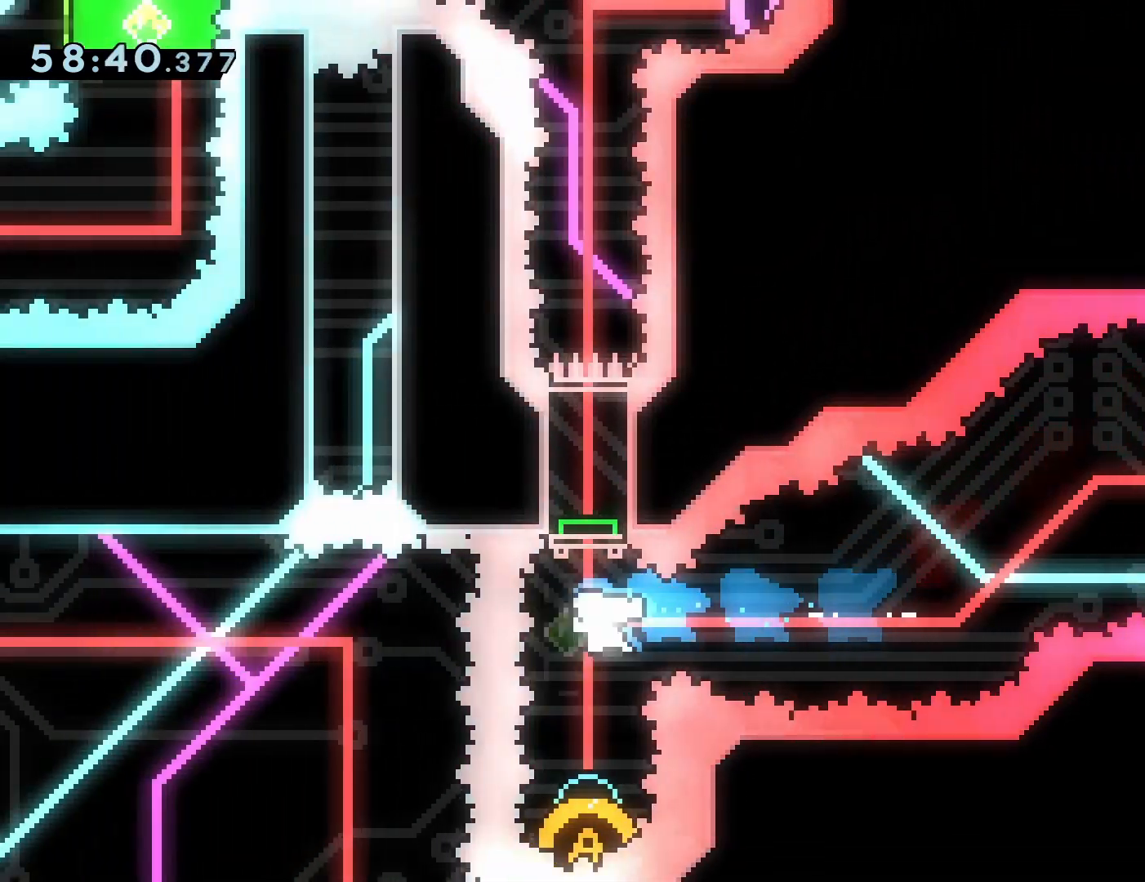
{"dt_ms": 500, "buttons": ["DPAD_LEFT"], "events": [[50, "SQUARE", "down"], [183, "DPAD_DOWN", "up"], [183, "SQUARE", "up"], [467, "DPAD_LEFT", "down"]]}
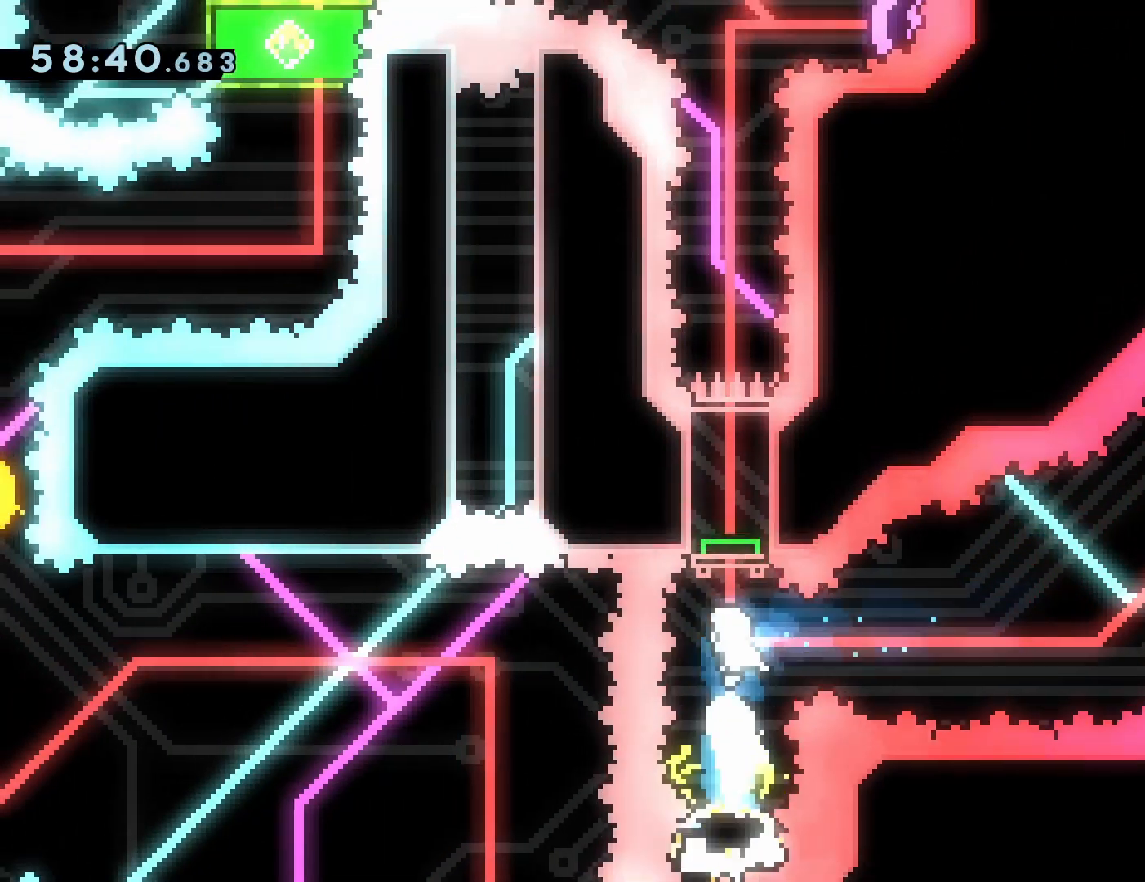
{"dt_ms": 500, "buttons": ["SQUARE"], "events": [[50, "DPAD_LEFT", "up"], [333, "R2", "down"], [350, "R2", "up"], [383, "DPAD_RIGHT", "down"], [417, "SQUARE", "down"], [500, "DPAD_RIGHT", "up"]]}
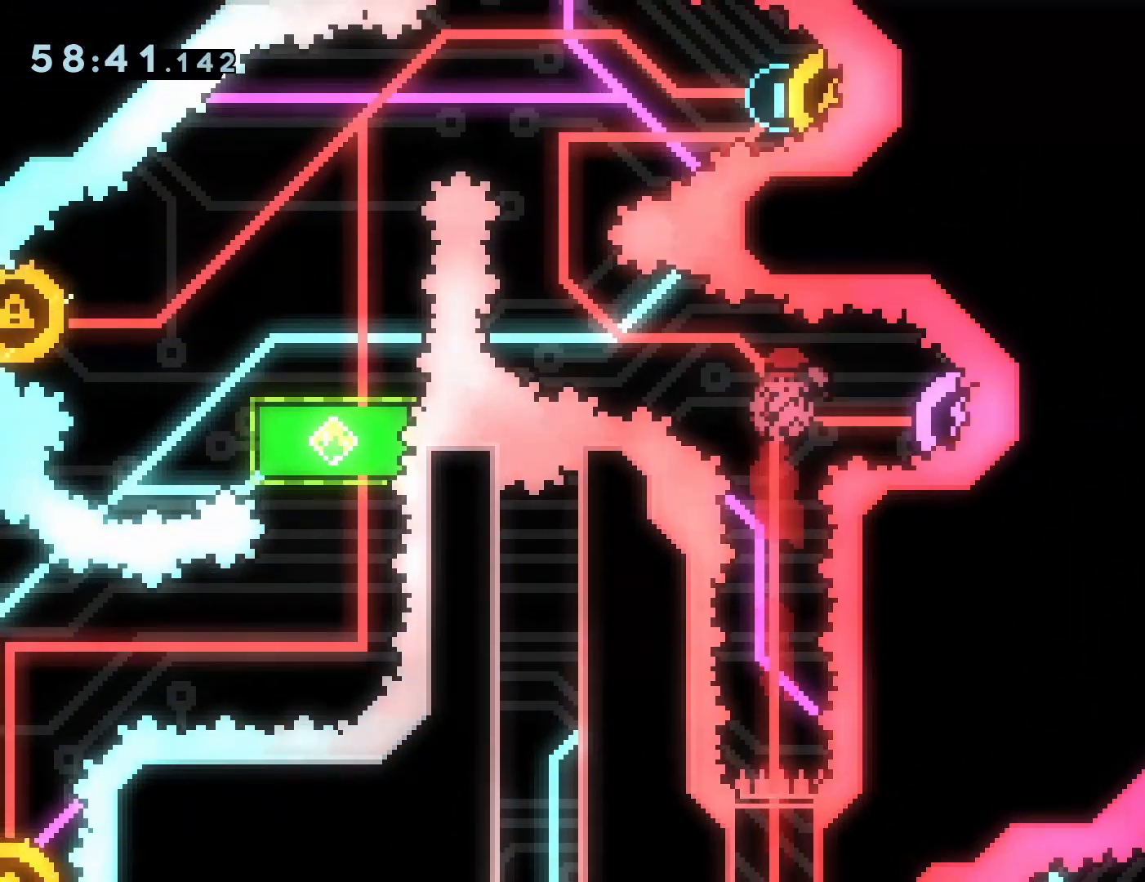
{"dt_ms": 500, "buttons": ["SQUARE", "DPAD_UP"], "events": [[17, "SQUARE", "up"], [433, "DPAD_UP", "down"], [450, "SQUARE", "down"]]}
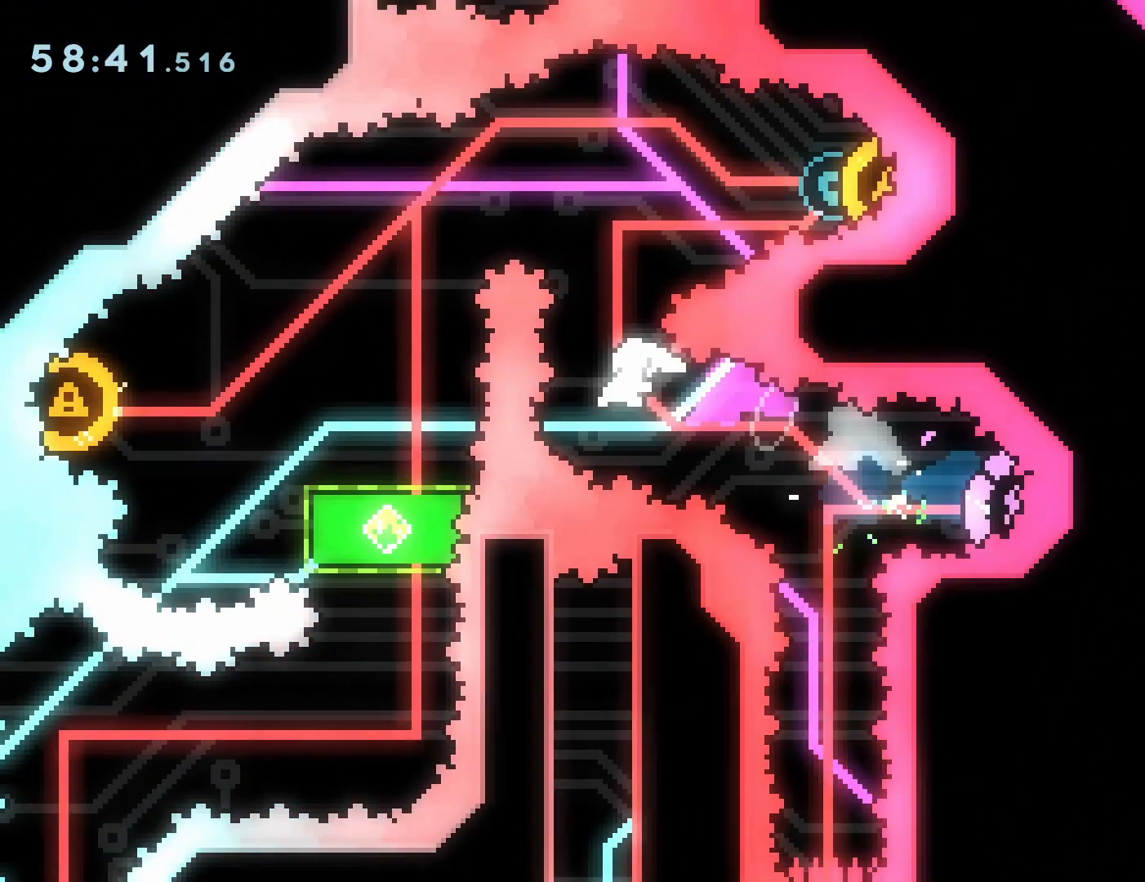
{"dt_ms": 500, "buttons": ["DPAD_RIGHT"], "events": [[67, "SQUARE", "up"], [83, "DPAD_UP", "up"], [500, "DPAD_RIGHT", "down"]]}
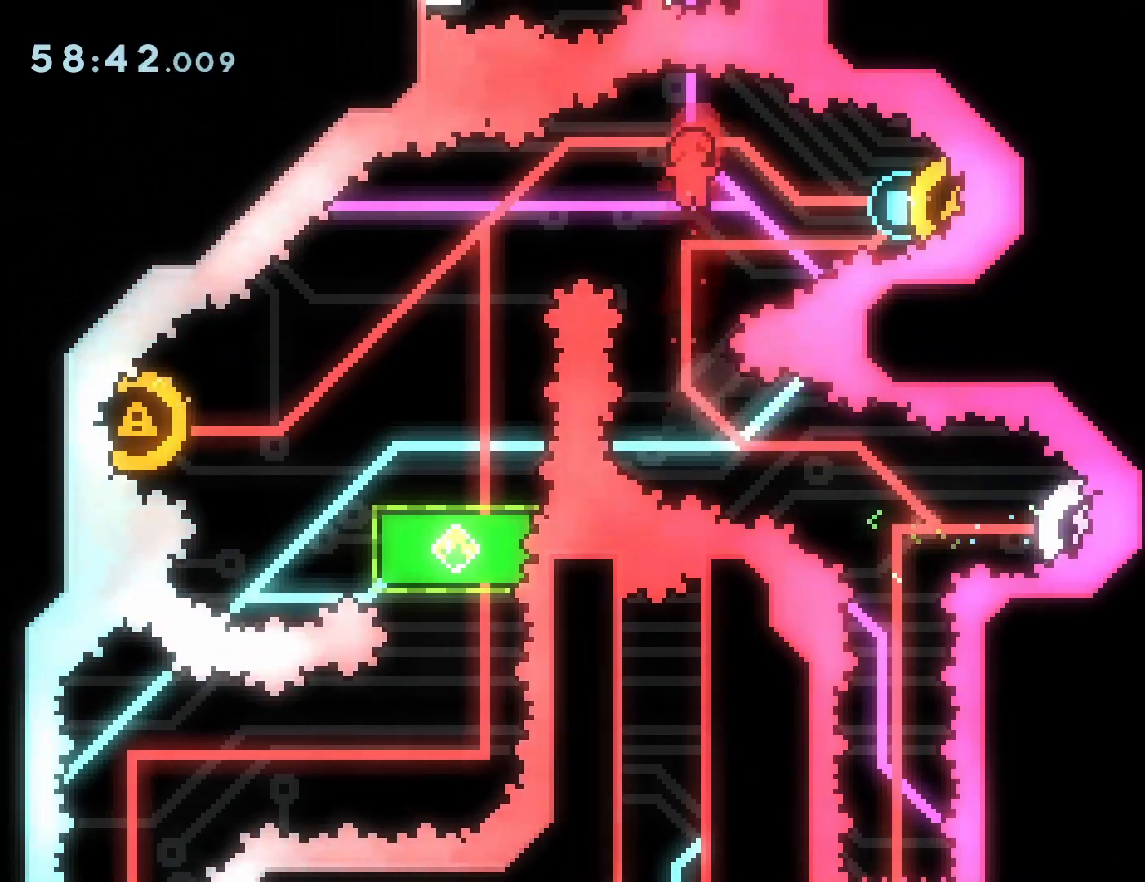
{"dt_ms": 500, "buttons": ["DPAD_DOWN", "DPAD_LEFT"], "events": [[67, "SQUARE", "down"], [183, "DPAD_RIGHT", "up"], [183, "SQUARE", "up"], [467, "DPAD_LEFT", "down"], [500, "DPAD_DOWN", "down"]]}
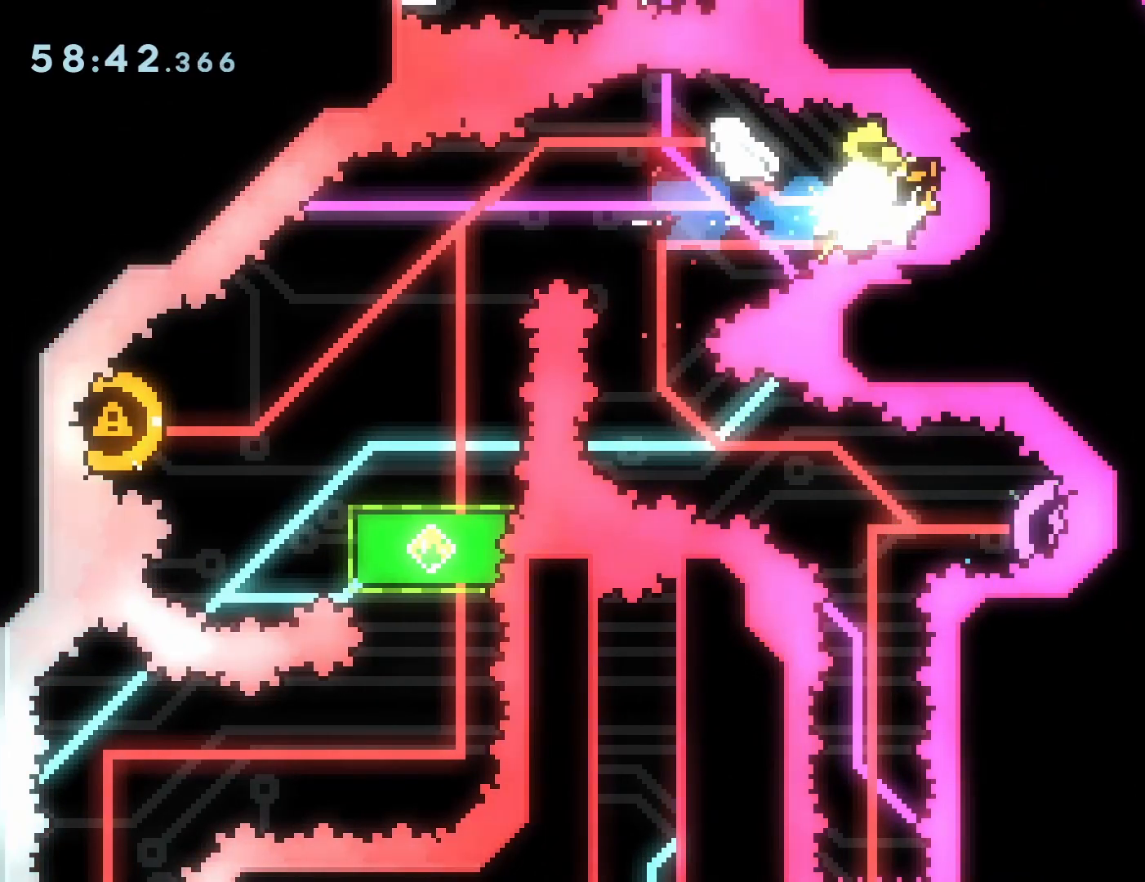
{"dt_ms": 1000, "buttons": []}
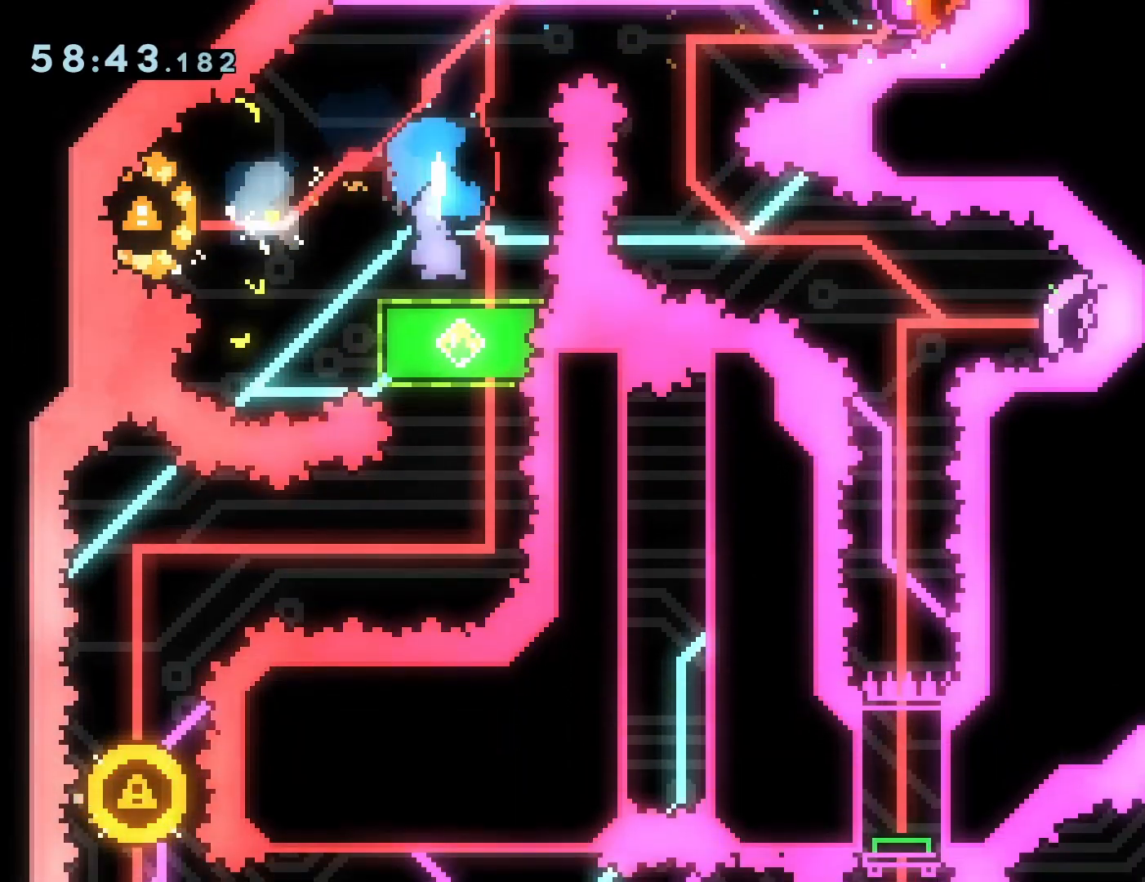
{"dt_ms": 500, "buttons": [], "events": [[50, "L1", "down"], [117, "L1", "up"], [317, "DPAD_LEFT", "down"], [350, "SQUARE", "down"], [467, "DPAD_LEFT", "up"], [467, "SQUARE", "up"]]}
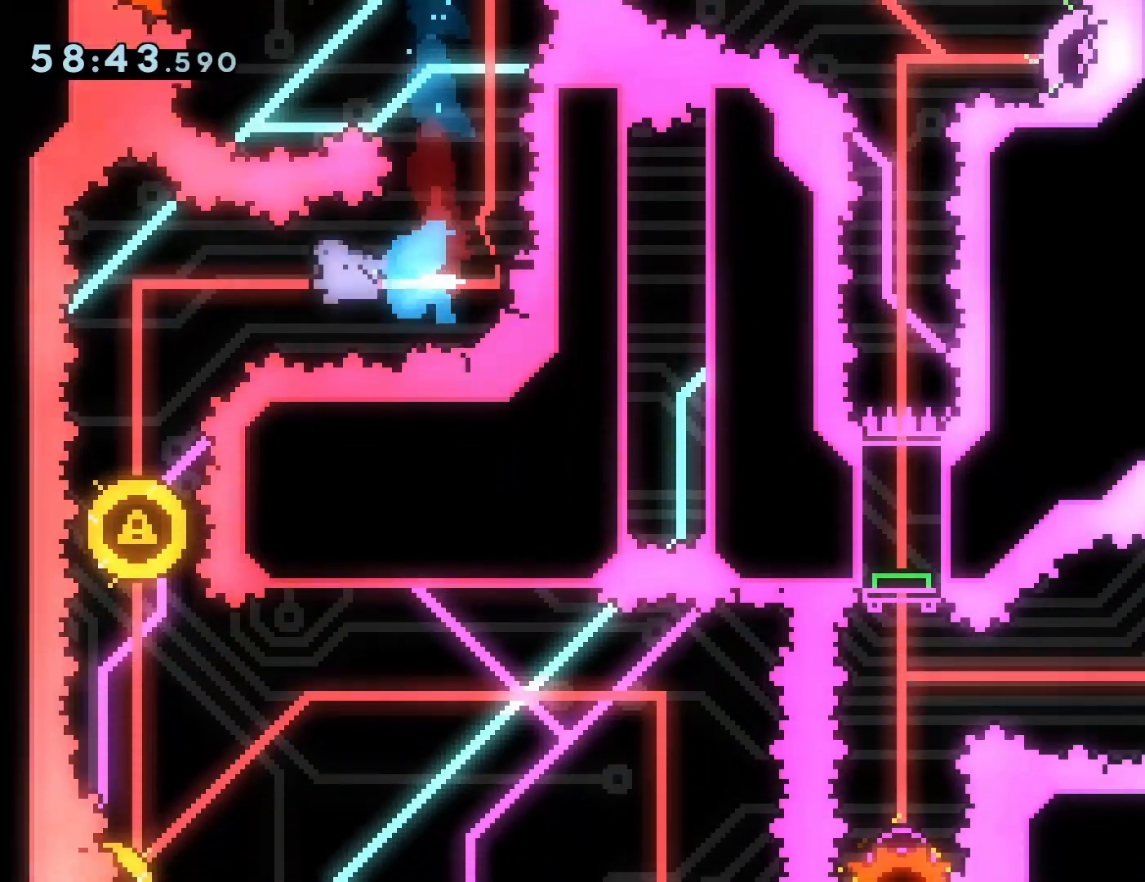
{"dt_ms": 500, "buttons": ["DPAD_DOWN"], "events": [[117, "R2", "down"], [167, "R2", "up"], [383, "DPAD_DOWN", "down"]]}
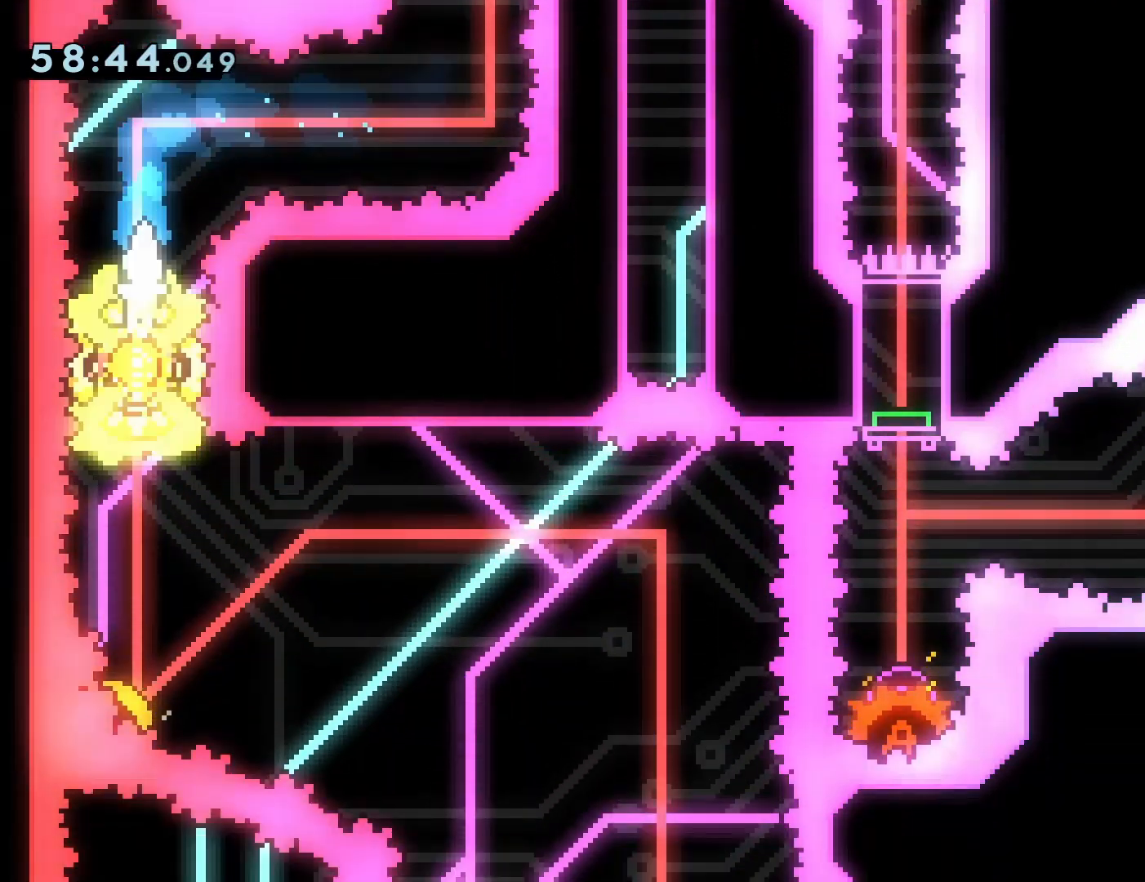
{"dt_ms": 500, "buttons": [], "events": [[183, "SQUARE", "down"], [317, "SQUARE", "up"], [417, "DPAD_DOWN", "up"]]}
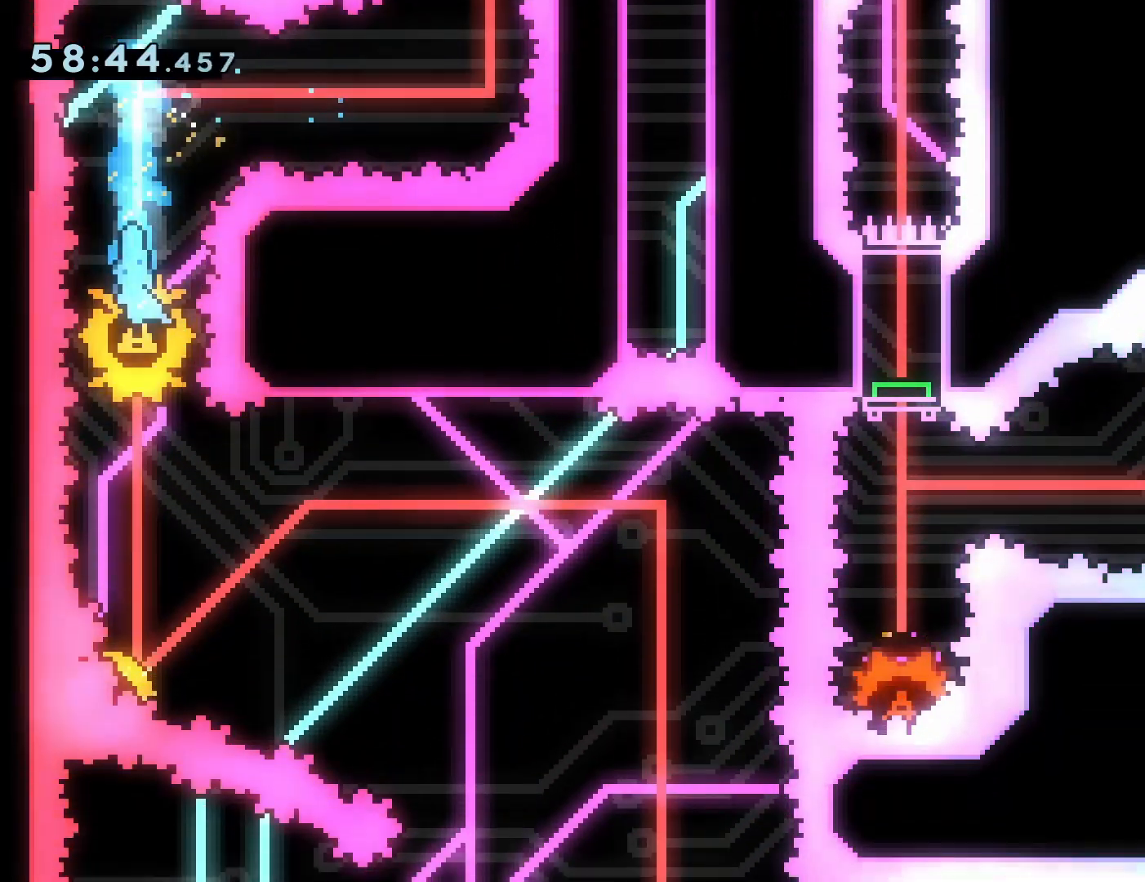
{"dt_ms": 500, "buttons": ["DPAD_RIGHT"], "events": [[317, "DPAD_RIGHT", "down"]]}
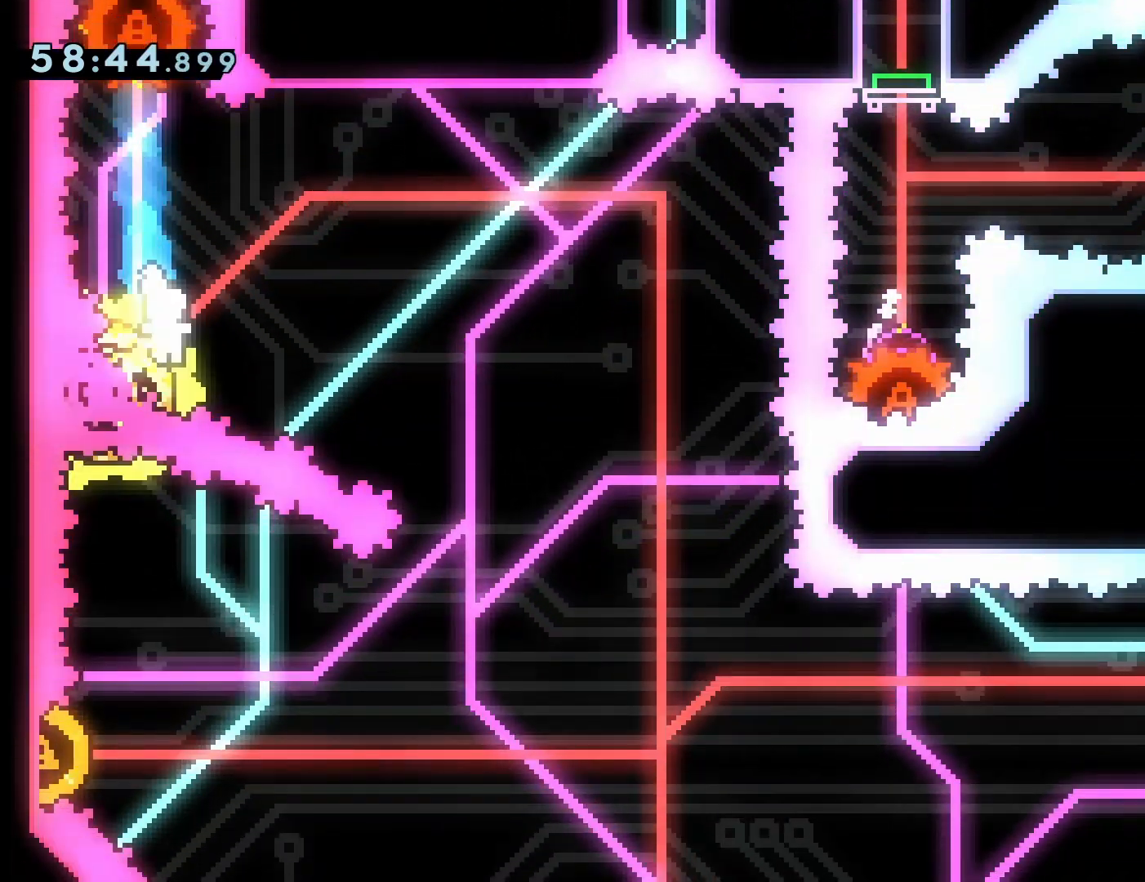
{"dt_ms": 500, "buttons": [], "events": [[283, "DPAD_RIGHT", "up"]]}
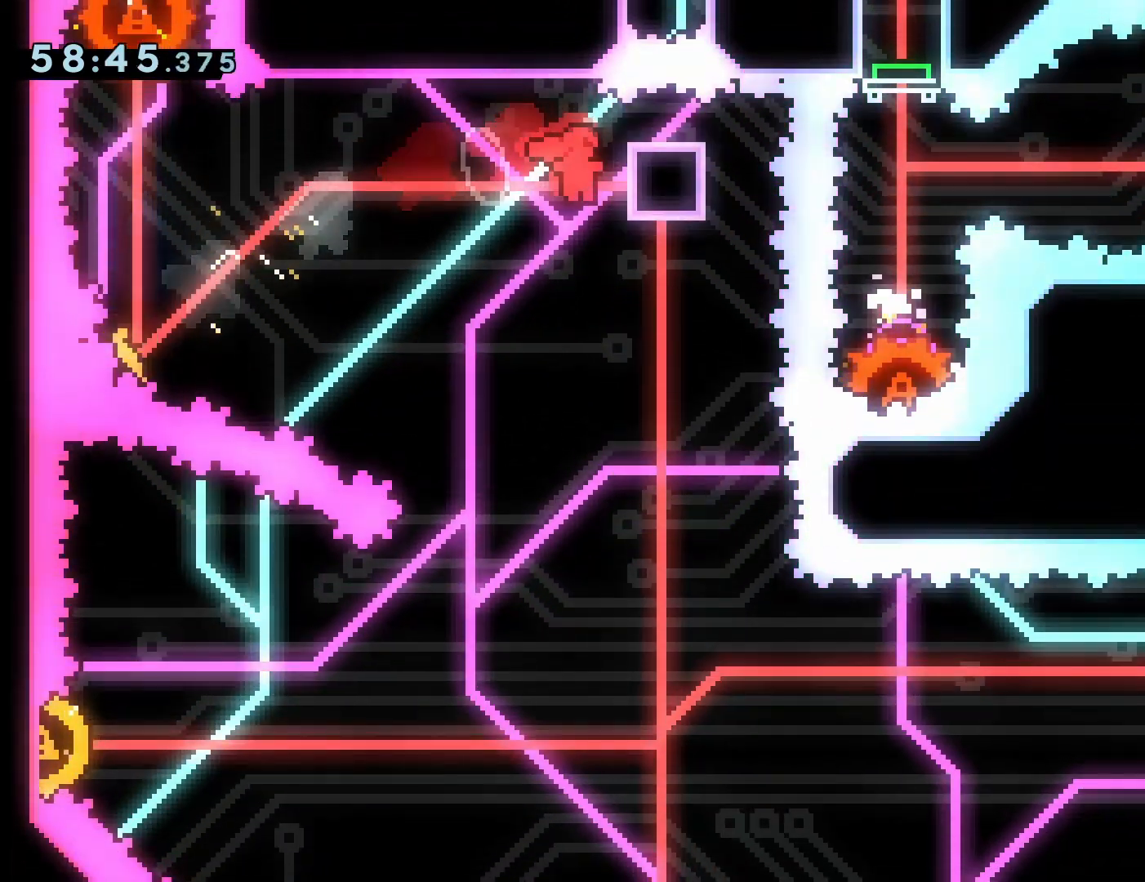
{"dt_ms": 500, "buttons": ["R1", "DPAD_UP"], "events": [[33, "DPAD_RIGHT", "down"], [83, "R1", "down"], [200, "DPAD_RIGHT", "up"], [383, "DPAD_UP", "down"]]}
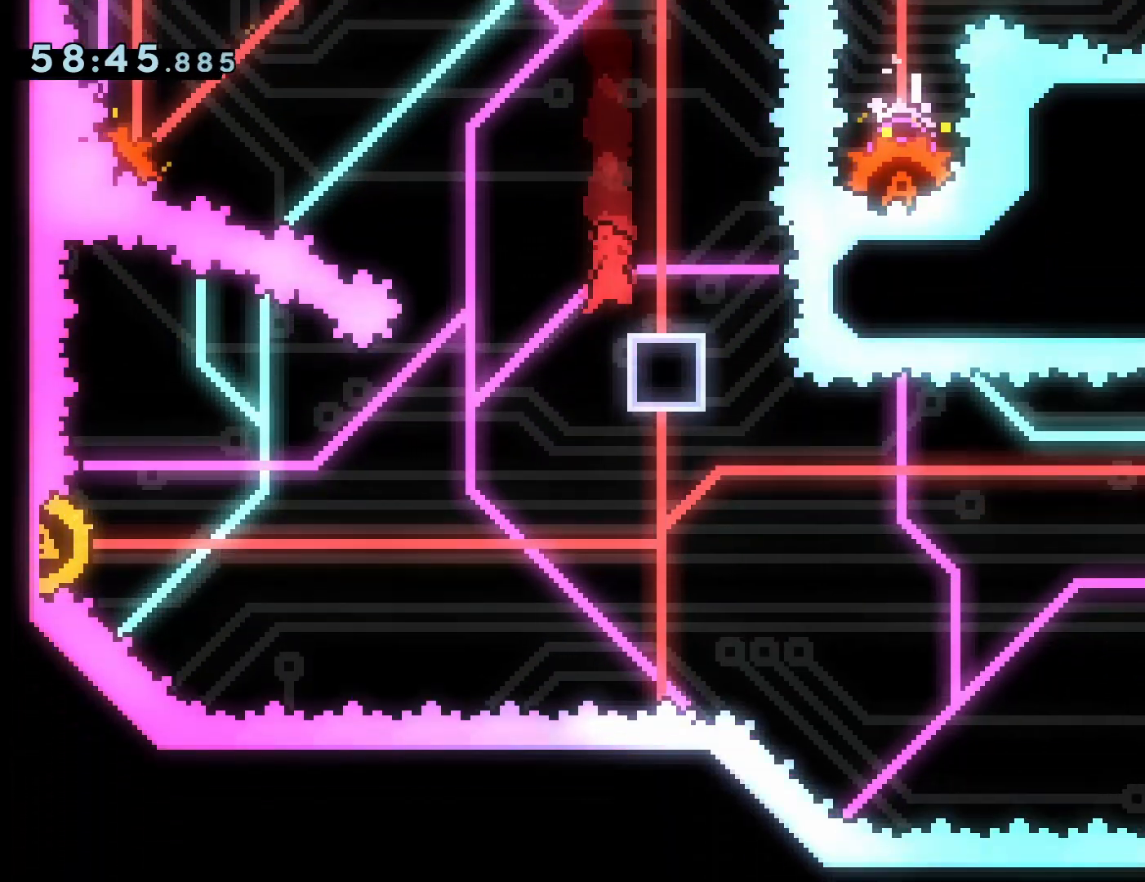
{"dt_ms": 500, "buttons": [], "events": [[50, "DPAD_UP", "up"], [217, "DPAD_RIGHT", "down"], [300, "DPAD_RIGHT", "up"], [300, "R1", "up"]]}
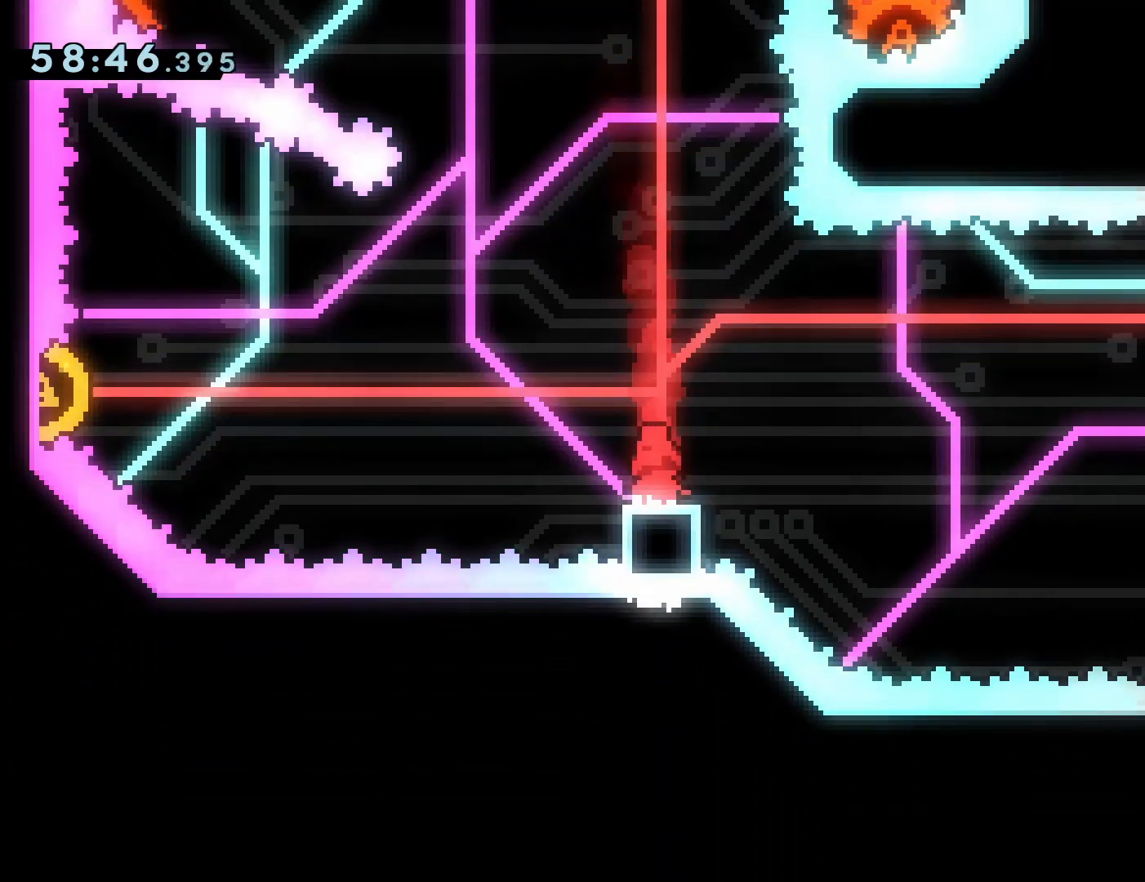
{"dt_ms": 500, "buttons": ["CROSS", "DPAD_LEFT"], "events": [[133, "DPAD_LEFT", "down"], [233, "CROSS", "down"]]}
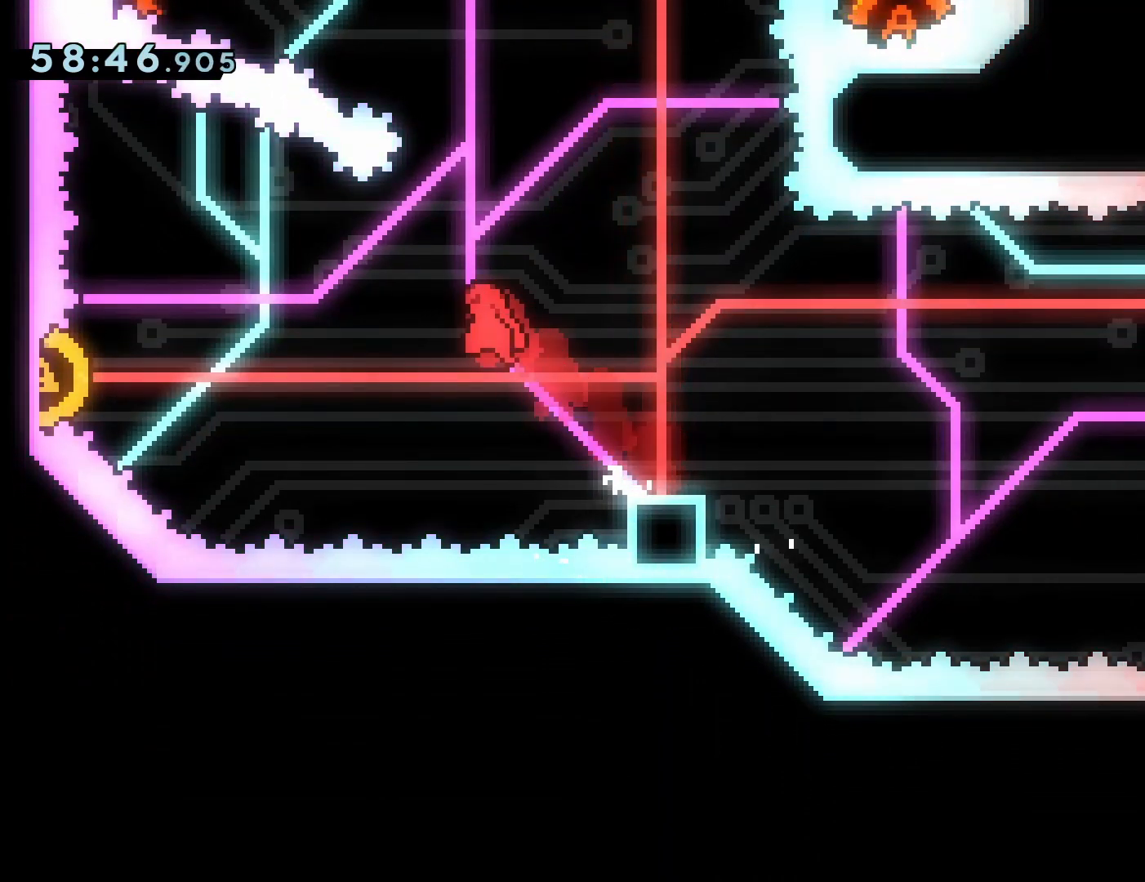
{"dt_ms": 500, "buttons": ["DPAD_LEFT"], "events": [[283, "SQUARE", "down"], [433, "CROSS", "up"], [433, "SQUARE", "up"]]}
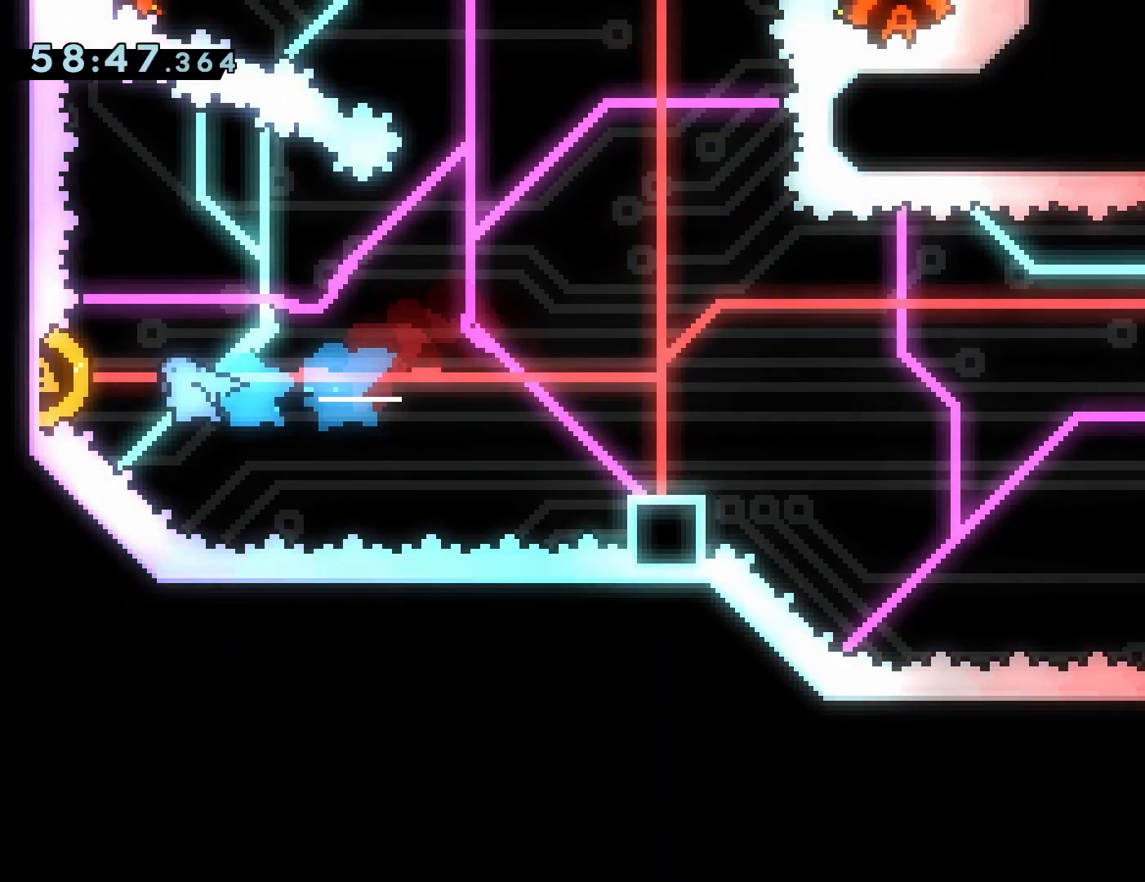
{"dt_ms": 500, "buttons": ["DPAD_DOWN", "DPAD_RIGHT"], "events": [[100, "DPAD_LEFT", "up"], [133, "DPAD_RIGHT", "down"], [317, "DPAD_DOWN", "down"], [350, "SQUARE", "down"], [467, "SQUARE", "up"]]}
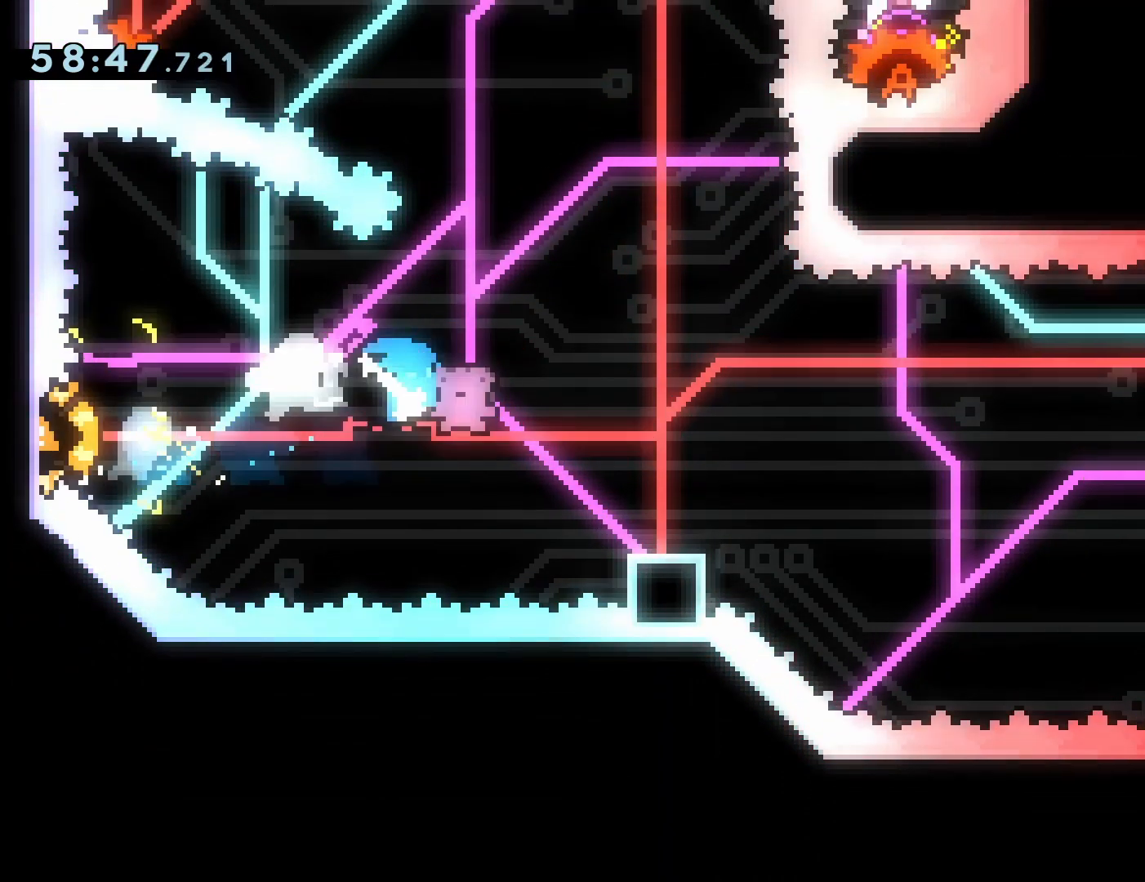
{"dt_ms": 500, "buttons": ["CROSS", "DPAD_UP", "DPAD_RIGHT"], "events": [[200, "CROSS", "down"], [200, "DPAD_DOWN", "up"], [333, "DPAD_UP", "down"]]}
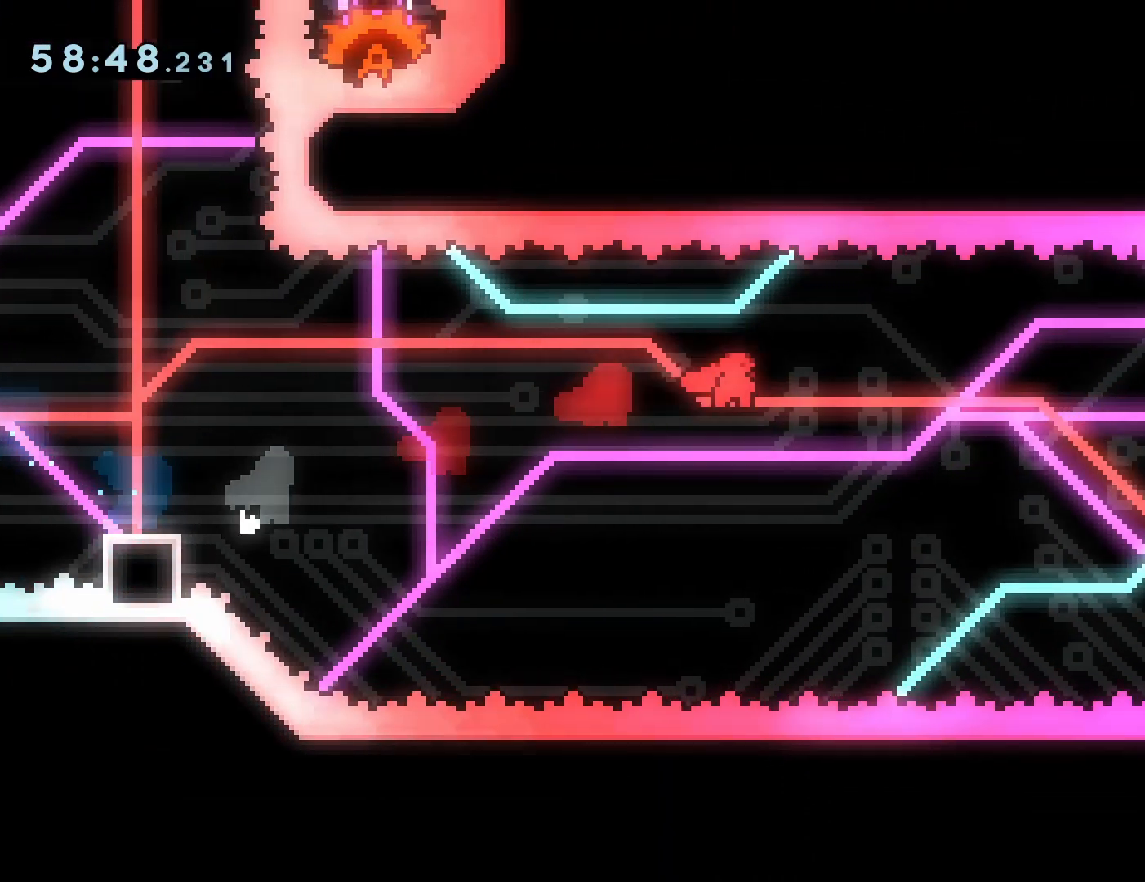
{"dt_ms": 500, "buttons": ["CROSS", "DPAD_UP", "DPAD_RIGHT"], "events": []}
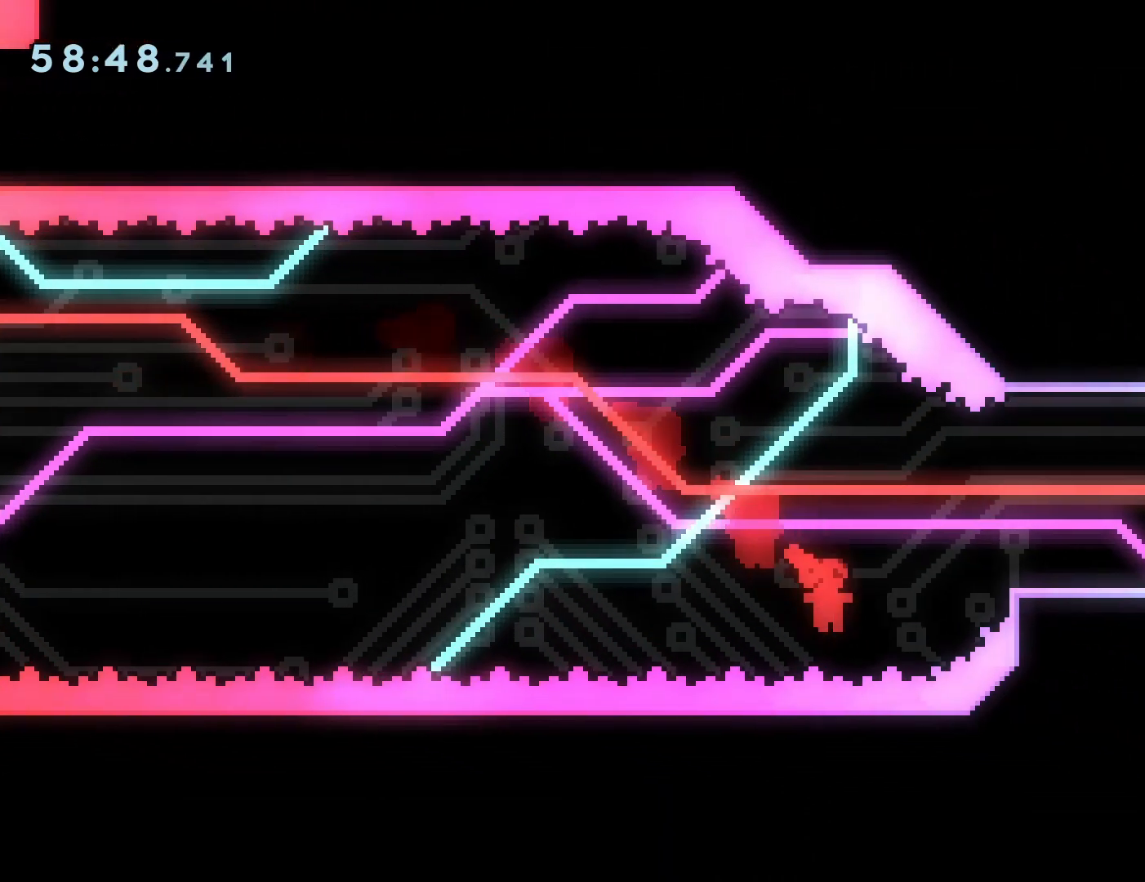
{"dt_ms": 500, "buttons": ["DPAD_RIGHT"], "events": [[33, "SQUARE", "down"], [150, "CROSS", "up"], [150, "SQUARE", "up"], [400, "DPAD_UP", "up"]]}
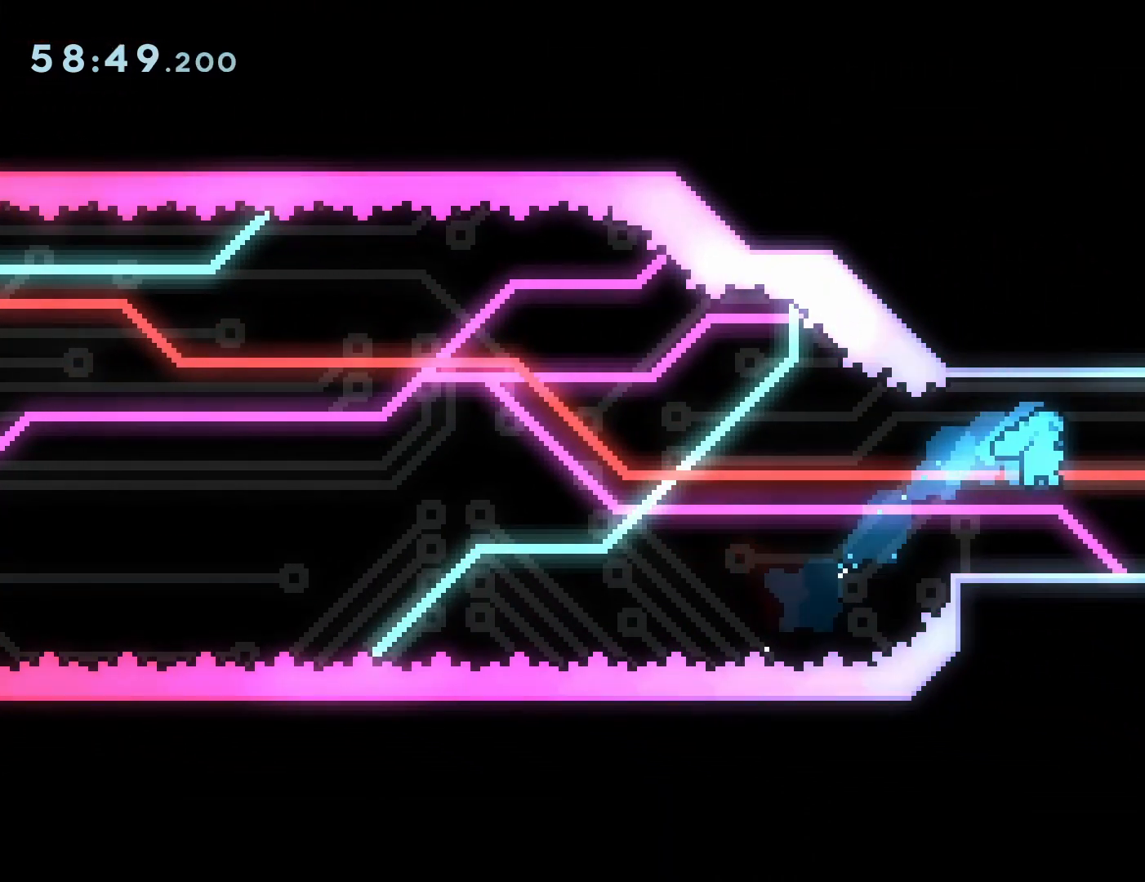
{"dt_ms": 500, "buttons": [], "events": [[233, "DPAD_DOWN", "down"], [233, "SQUARE", "down"], [300, "SQUARE", "up"], [400, "CROSS", "down"], [400, "DPAD_DOWN", "up"], [400, "DPAD_RIGHT", "up"], [467, "CROSS", "up"]]}
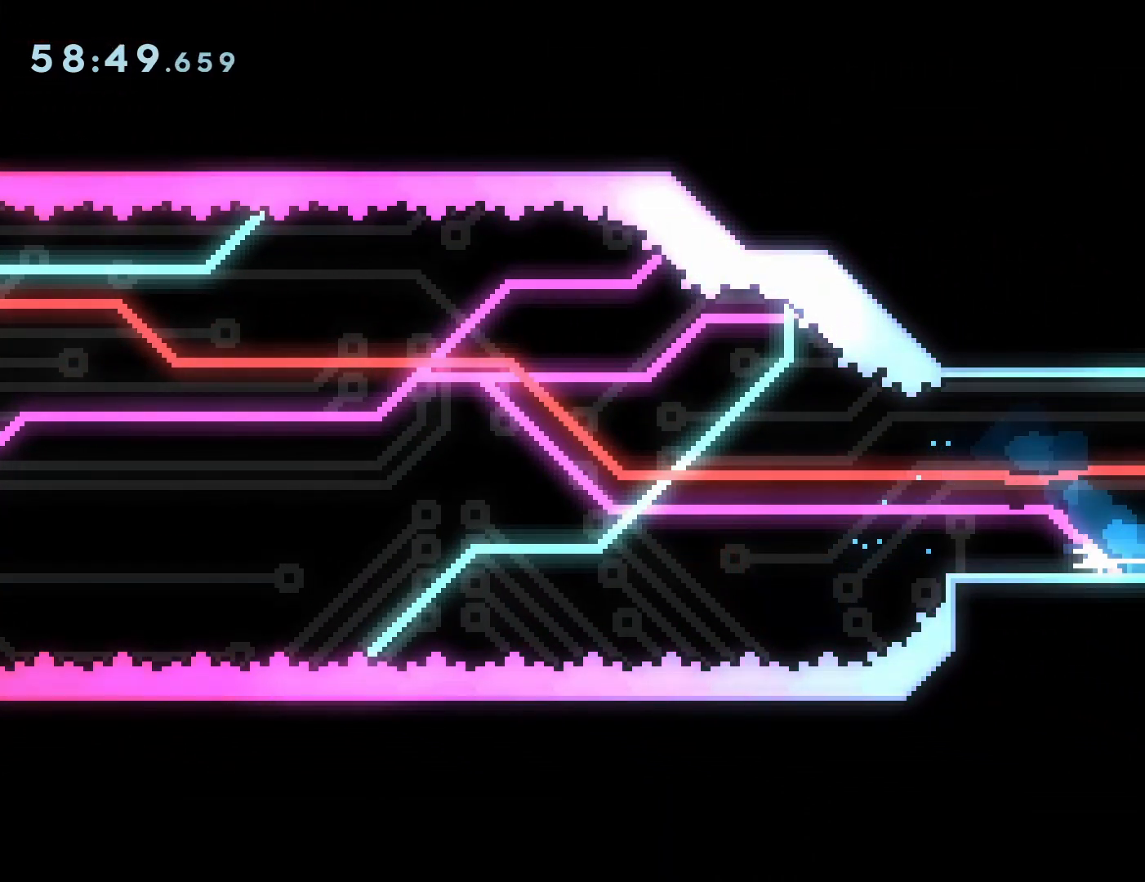
{"dt_ms": 500, "buttons": [], "events": []}
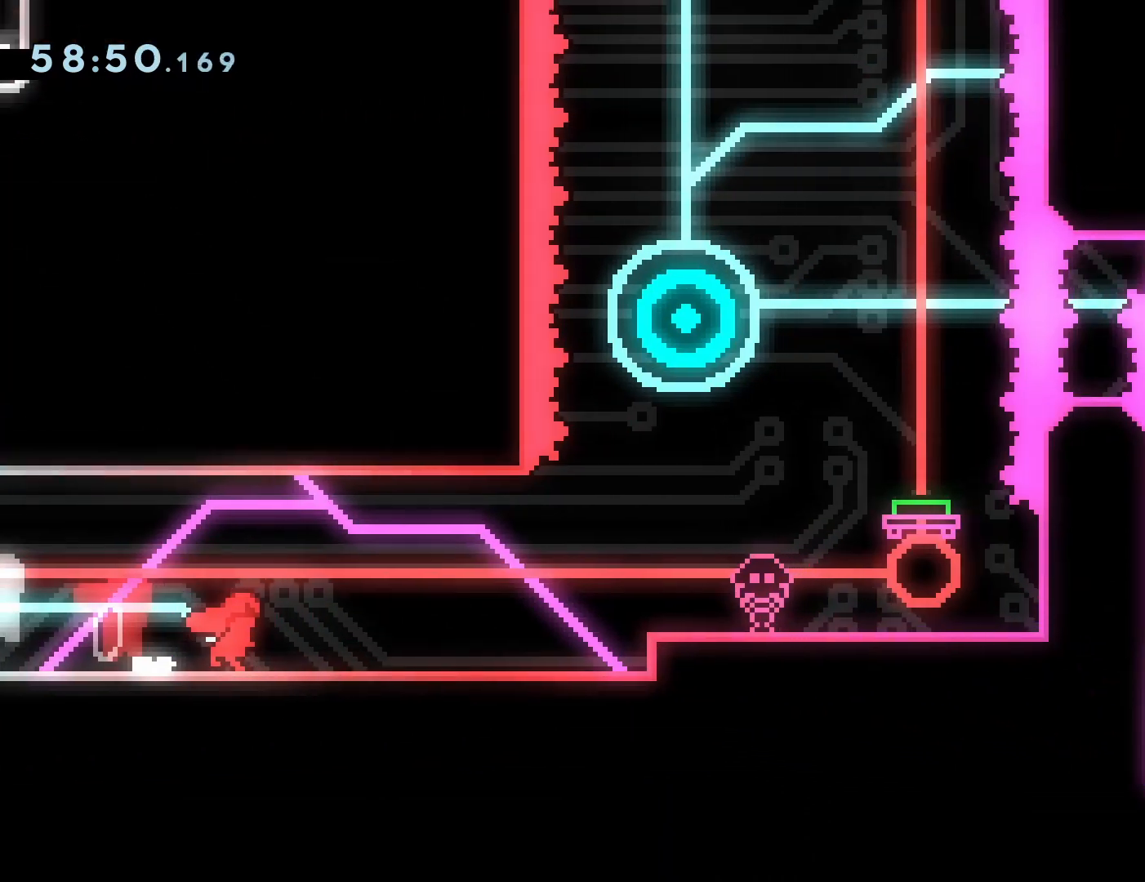
{"dt_ms": 500, "buttons": [], "events": [[83, "R1", "down"], [100, "DPAD_RIGHT", "down"], [100, "R1", "up"], [483, "DPAD_RIGHT", "up"]]}
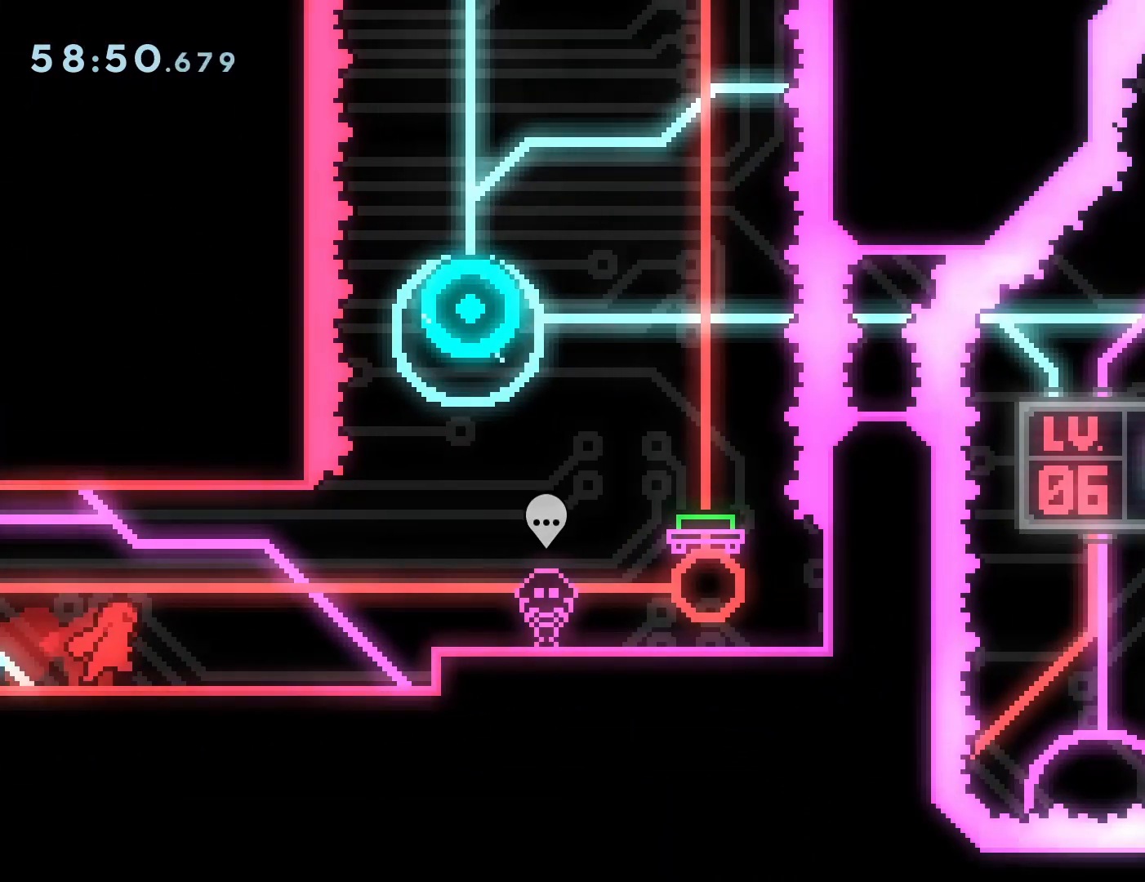
{"dt_ms": 500, "buttons": [], "events": [[83, "DPAD_DOWN", "down"], [167, "DPAD_DOWN", "up"], [267, "DPAD_DOWN", "down"], [350, "DPAD_DOWN", "up"], [417, "DPAD_DOWN", "down"], [500, "DPAD_DOWN", "up"]]}
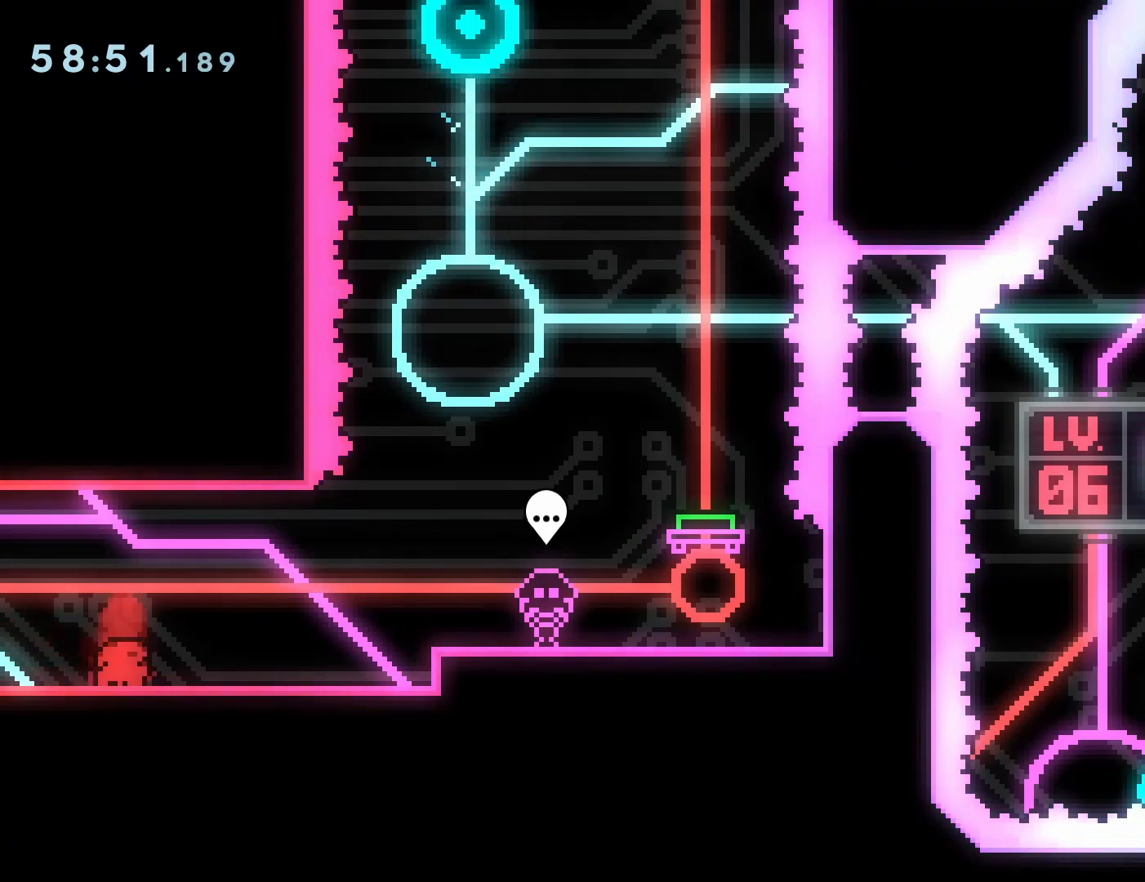
{"dt_ms": 500, "buttons": [], "events": [[83, "DPAD_DOWN", "down"], [167, "DPAD_DOWN", "up"], [233, "DPAD_DOWN", "down"], [317, "DPAD_DOWN", "up"], [400, "DPAD_DOWN", "down"], [500, "DPAD_DOWN", "up"]]}
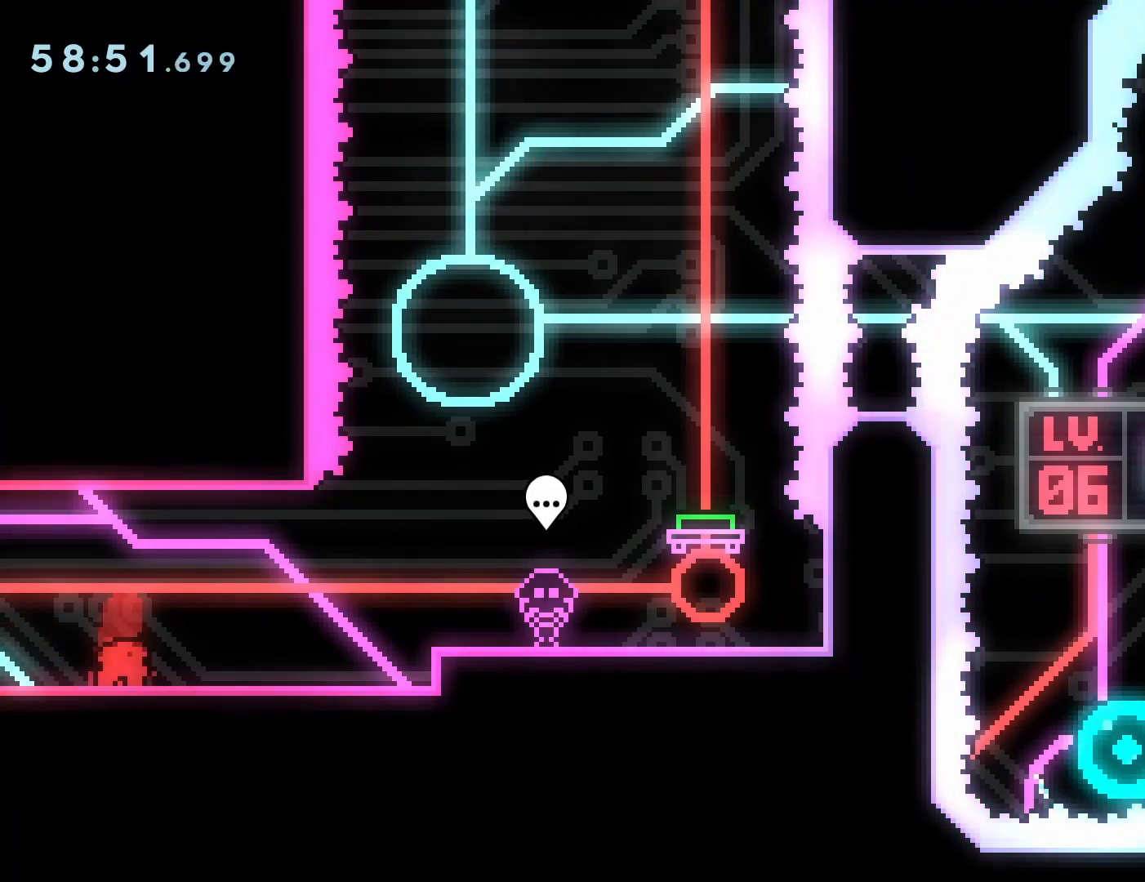
{"dt_ms": 500, "buttons": ["DPAD_RIGHT"], "events": [[83, "DPAD_DOWN", "down"], [167, "DPAD_DOWN", "up"], [267, "DPAD_RIGHT", "down"], [417, "SQUARE", "down"], [500, "SQUARE", "up"]]}
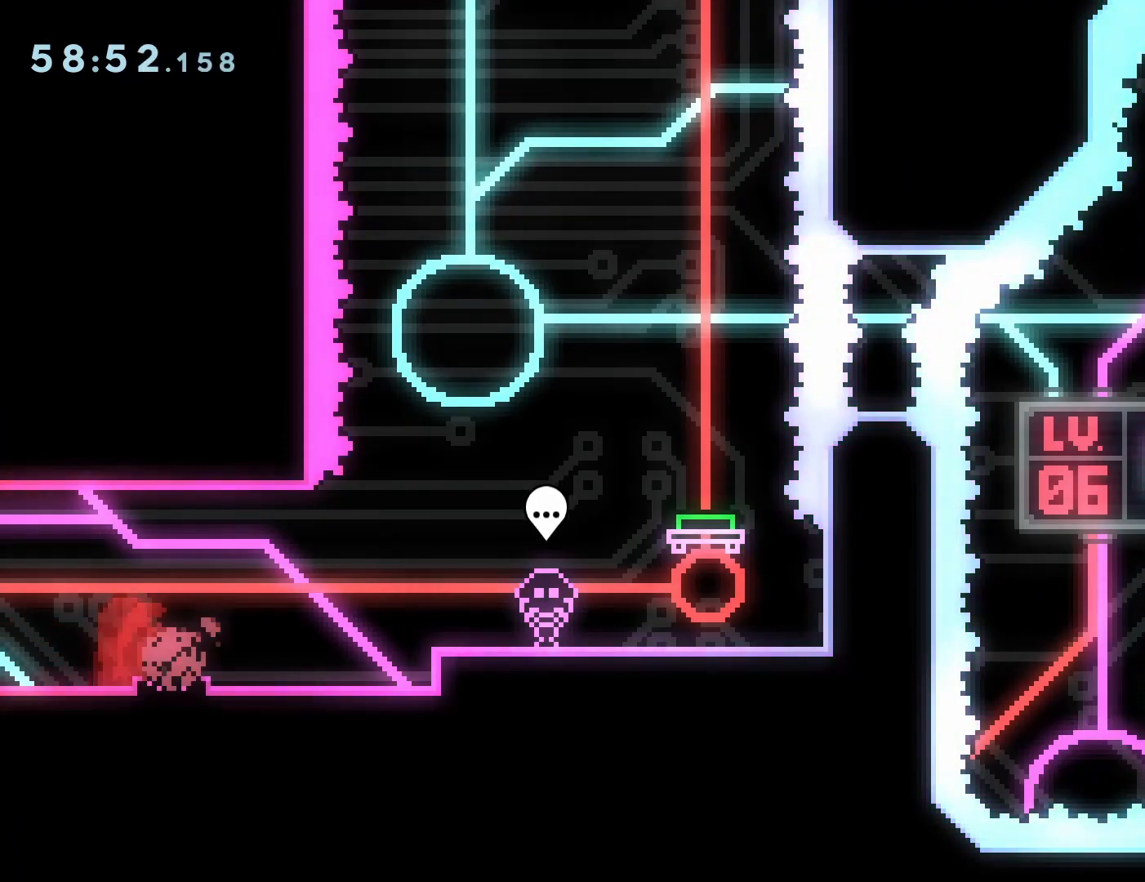
{"dt_ms": 500, "buttons": [], "events": [[100, "CROSS", "down"], [167, "CROSS", "up"], [283, "DPAD_RIGHT", "up"]]}
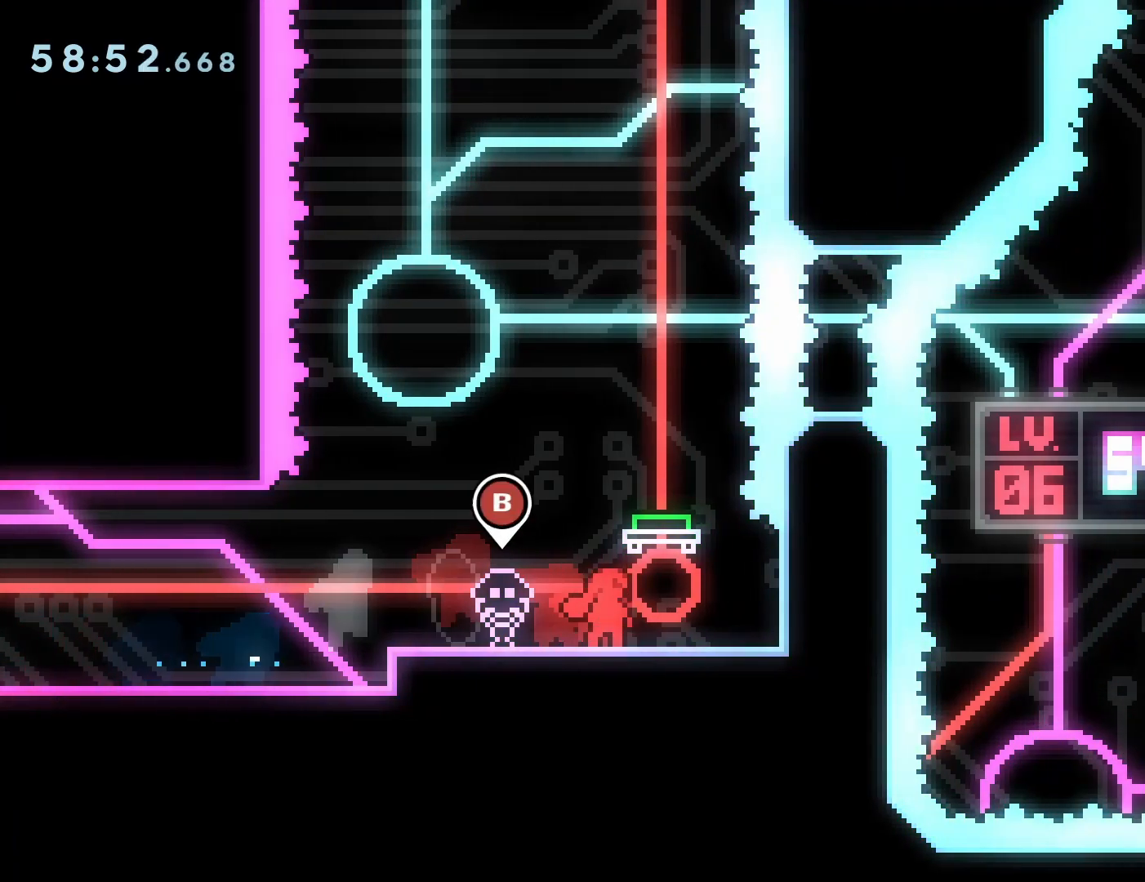
{"dt_ms": 500, "buttons": []}